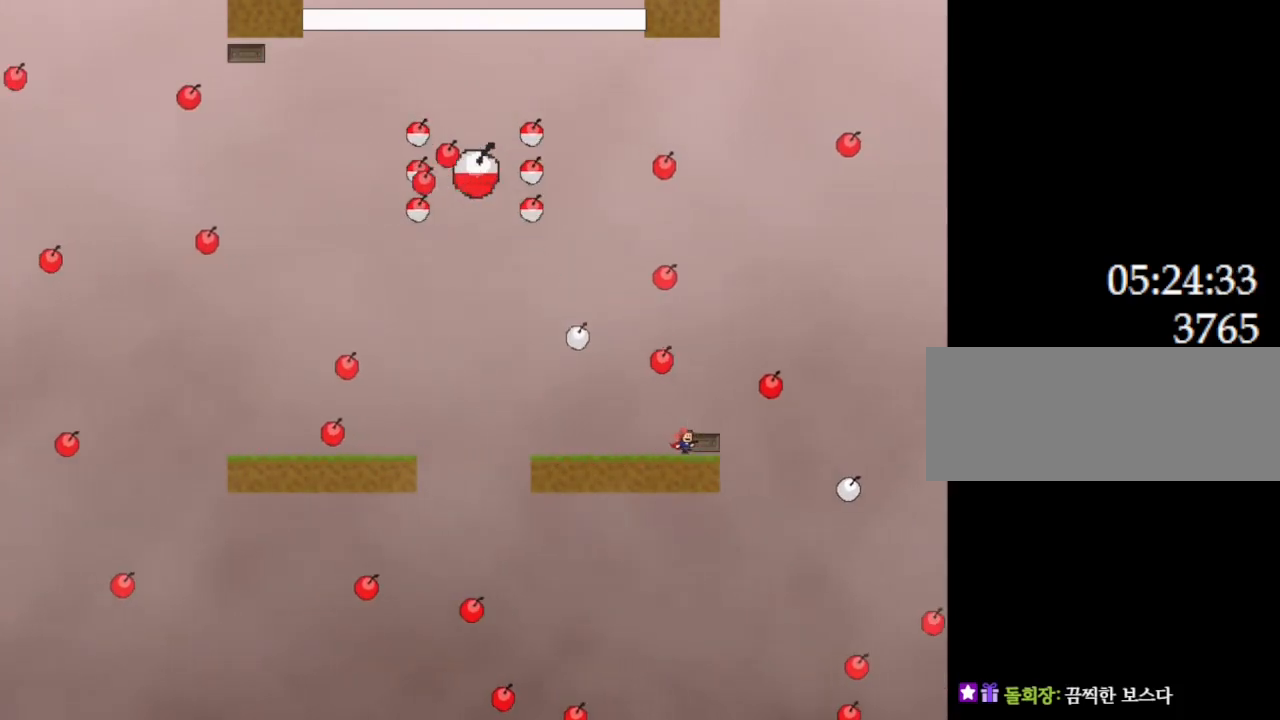
Gameplay with keyboard; each line is a JSON object with the keys held at the frame after it. "events" lists presses ("down") and releases ("up") of "down", "l_up", "left", "r", "r_up", "right", "up" and "z" between this image and that frame as [ms after this image, input, new state], when the widget could be followed in between. No other keys are recorded. Mouse input is not recorded. Key names are as the overlay labels them; some are game actions (e.g. jump) rather than physical keys.
{"keys": ["l_up", "right"], "events": [[167, "right", "up"], [383, "right", "down"], [400, "l_up", "down"]]}
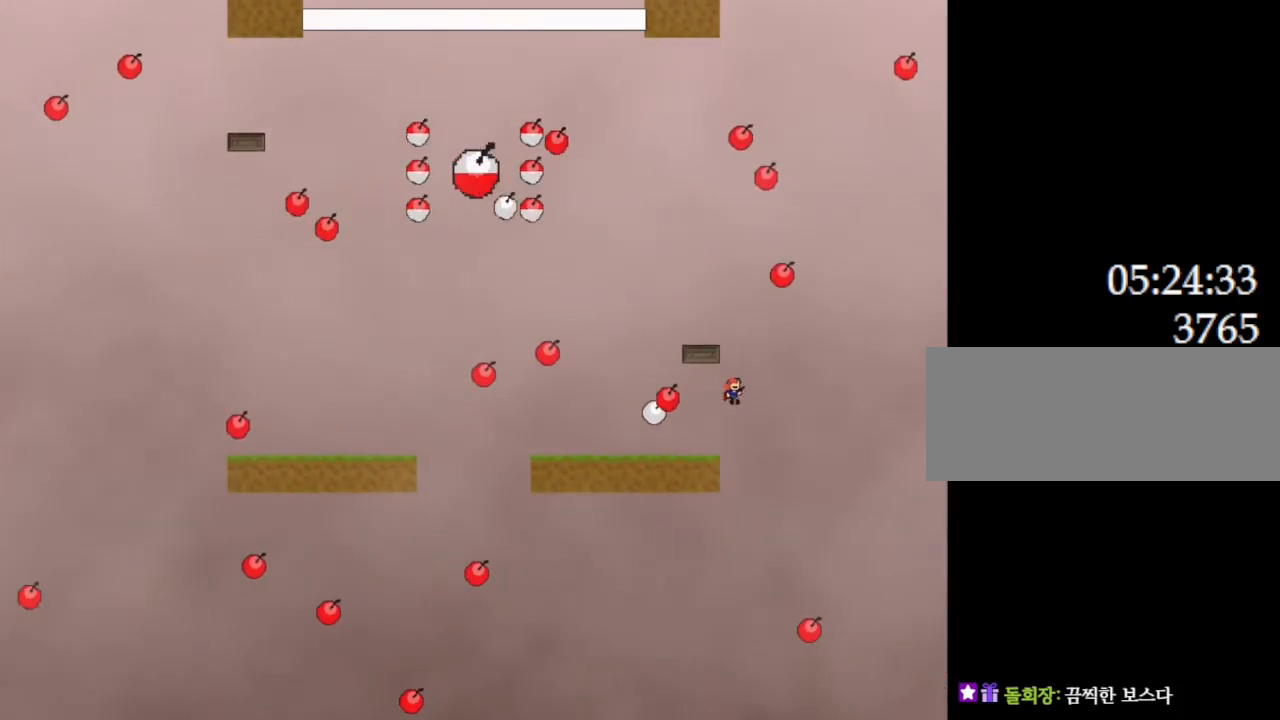
{"keys": ["left"], "events": [[33, "right", "up"], [83, "left", "down"], [200, "l_up", "up"], [217, "left", "up"], [267, "right", "down"], [467, "left", "down"], [467, "right", "up"]]}
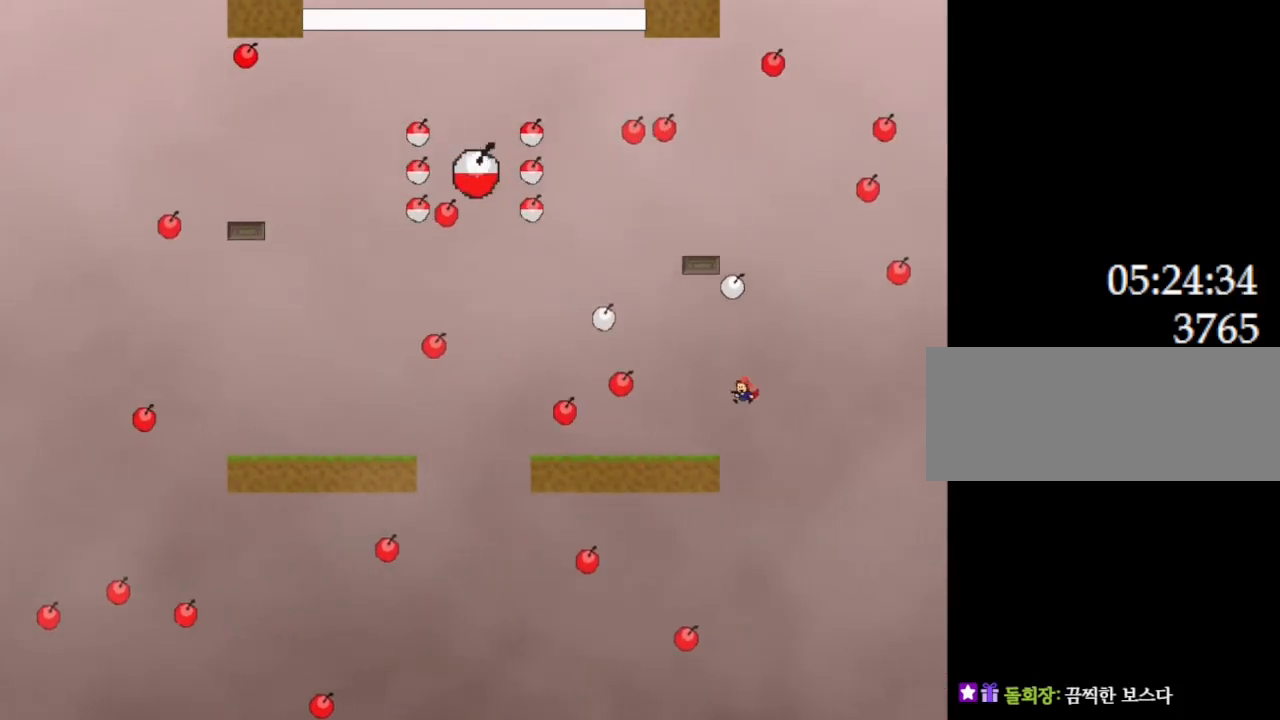
{"keys": ["left"], "events": []}
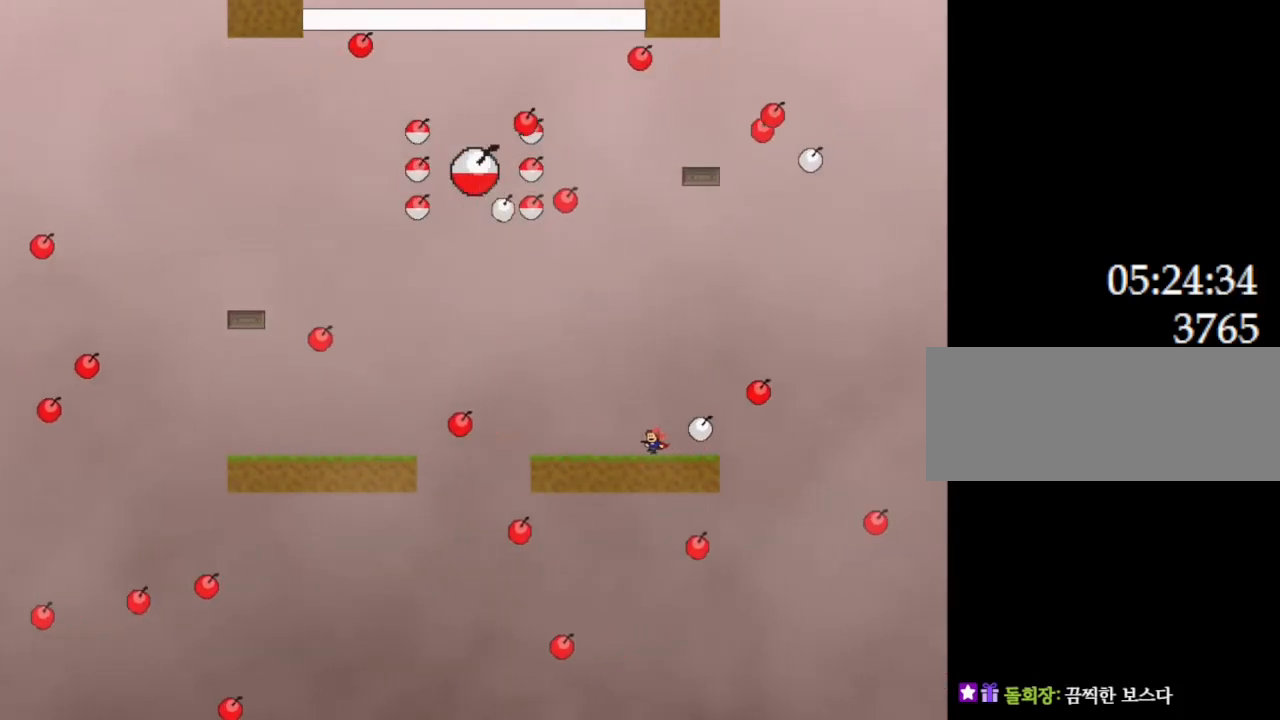
{"keys": [], "events": [[117, "left", "up"], [350, "left", "down"], [450, "left", "up"]]}
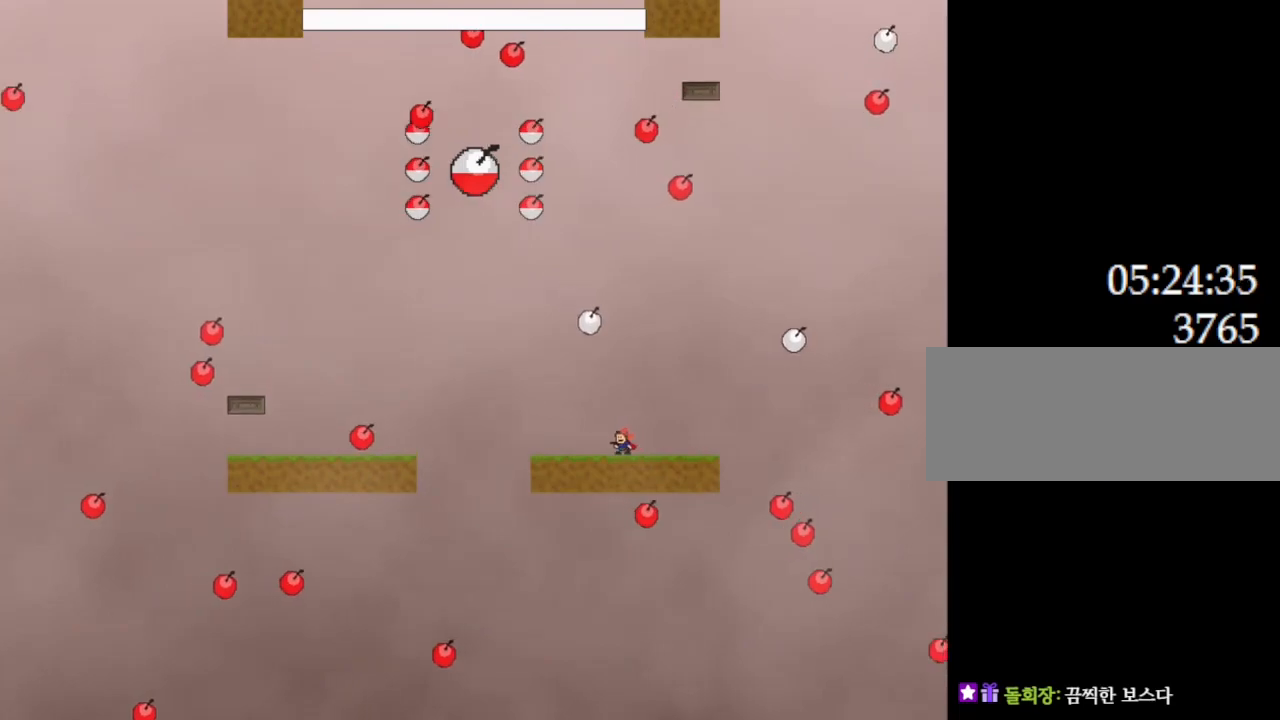
{"keys": [], "events": [[50, "left", "down"], [133, "left", "up"]]}
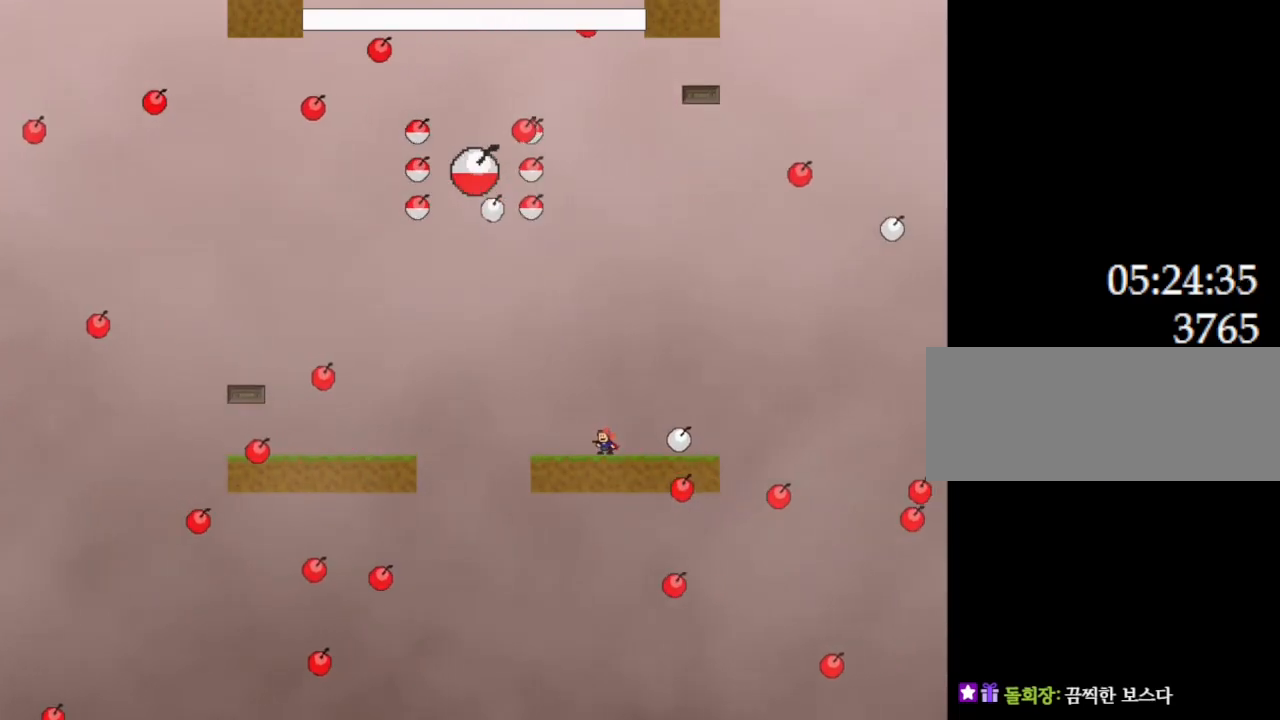
{"keys": ["right"], "events": [[150, "l_up", "down"], [150, "right", "down"], [267, "l_up", "up"]]}
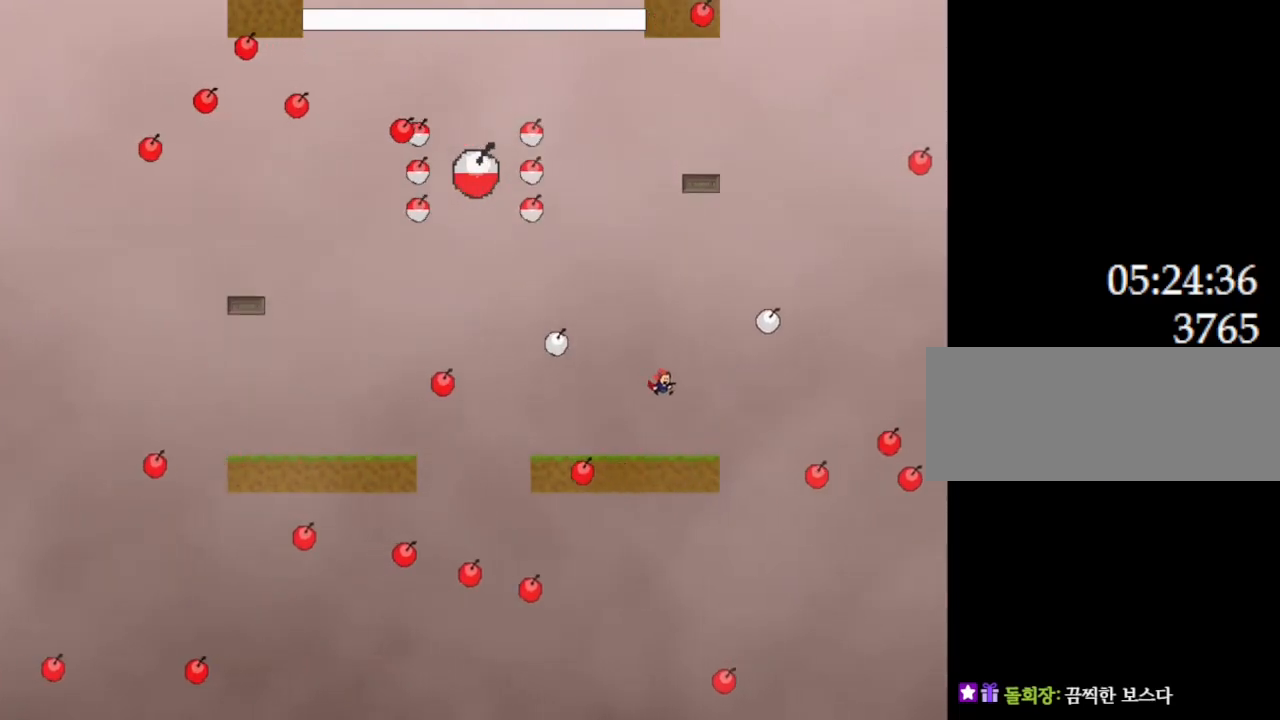
{"keys": ["l_up"], "events": [[17, "right", "up"], [317, "right", "down"], [333, "l_up", "down"], [500, "right", "up"]]}
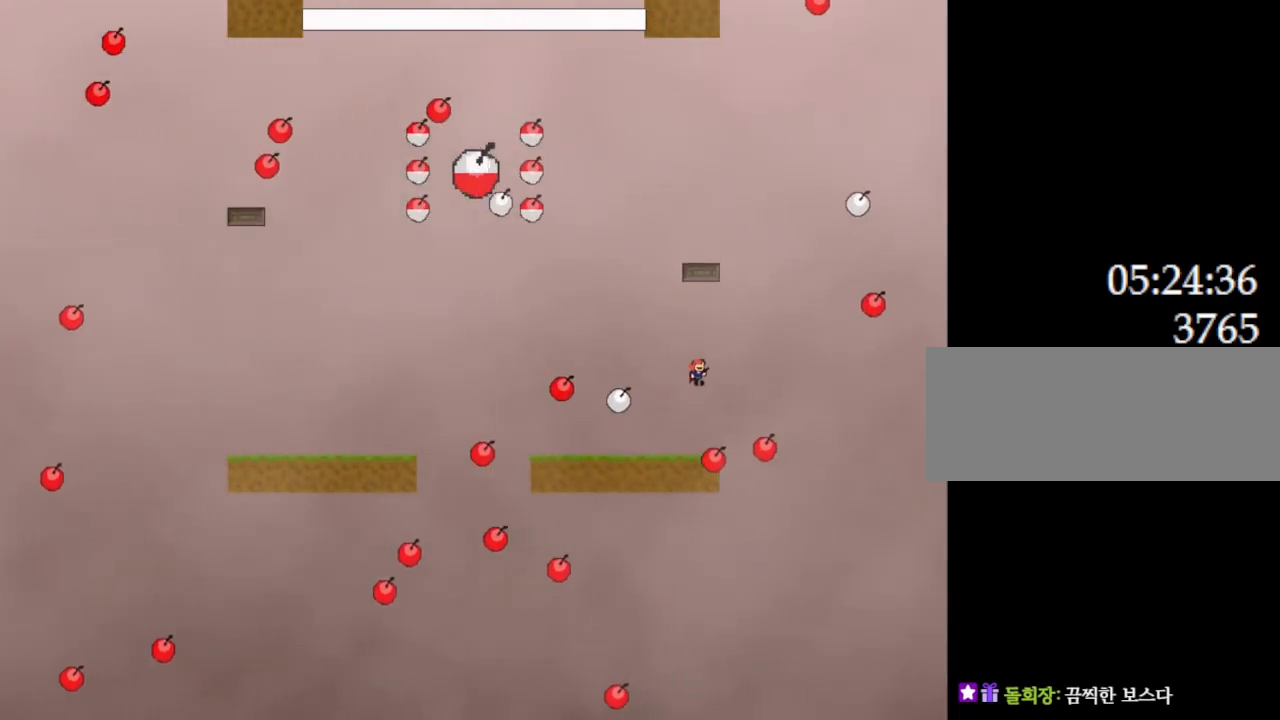
{"keys": [], "events": [[117, "l_up", "up"], [183, "l_up", "down"], [200, "right", "down"], [300, "right", "up"], [417, "left", "down"], [467, "l_up", "up"], [483, "left", "up"]]}
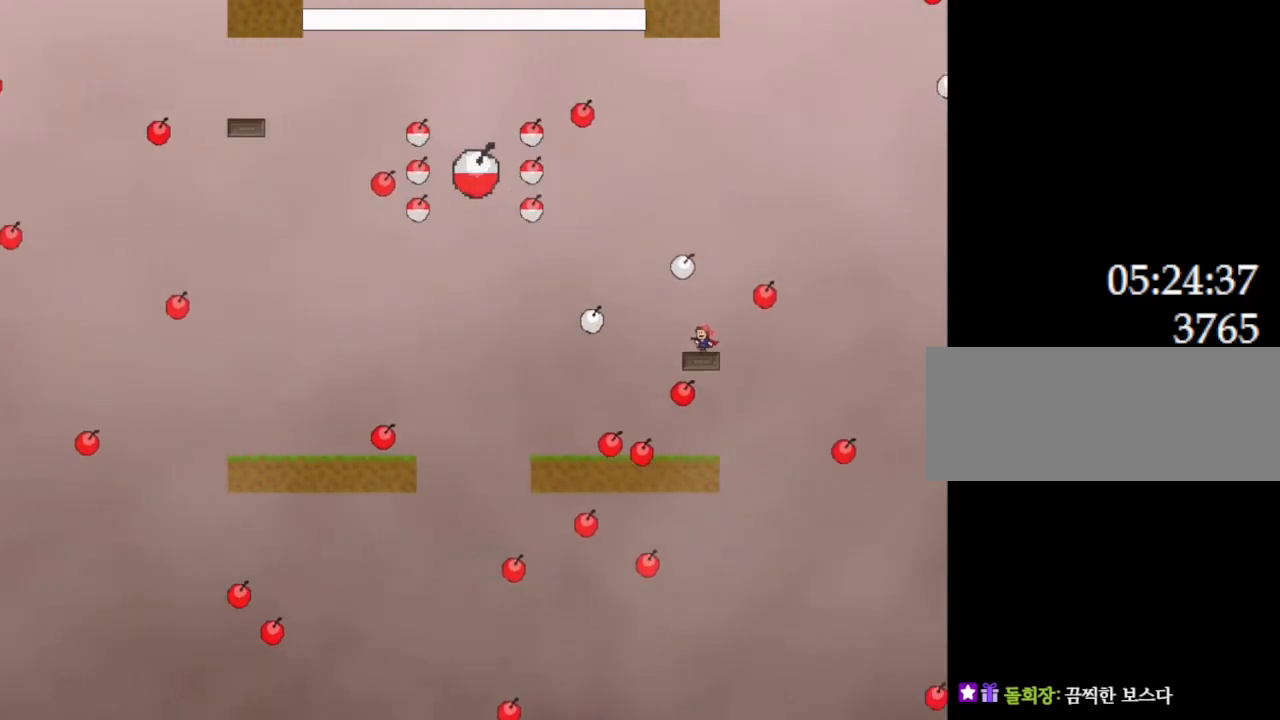
{"keys": [], "events": [[217, "l_up", "down"], [283, "l_up", "up"]]}
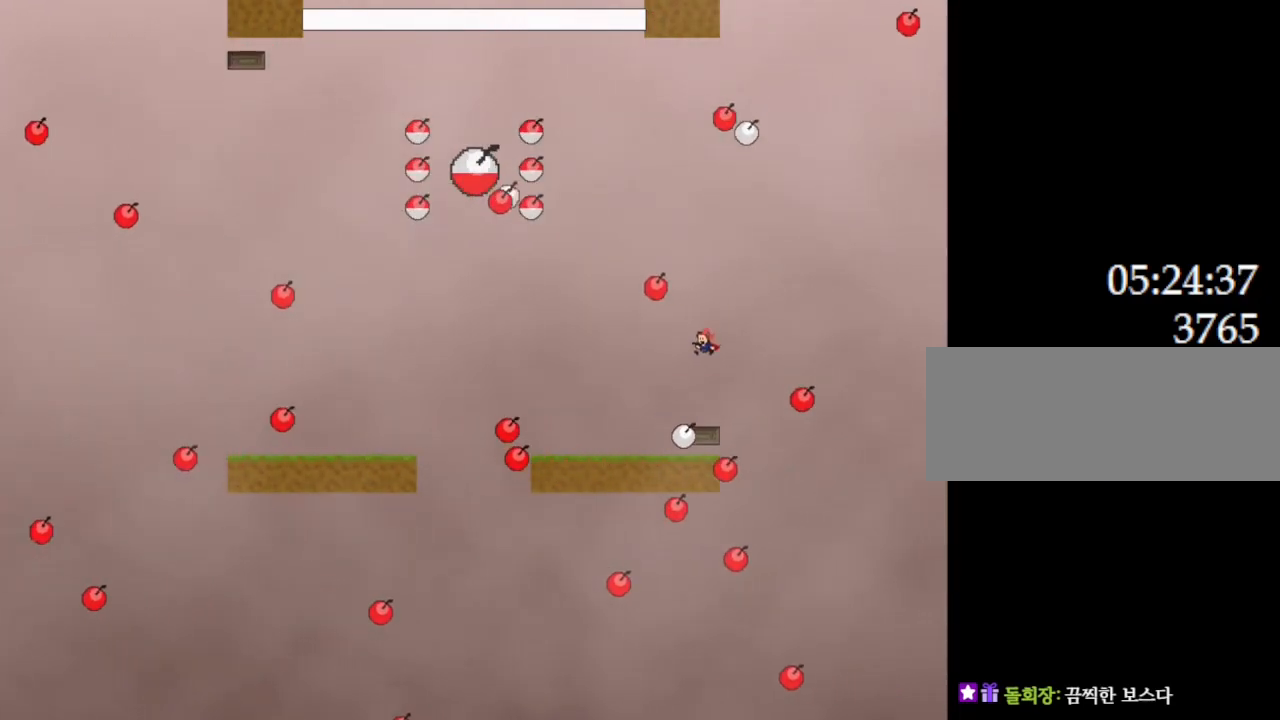
{"keys": [], "events": [[50, "l_up", "down"], [183, "l_up", "up"]]}
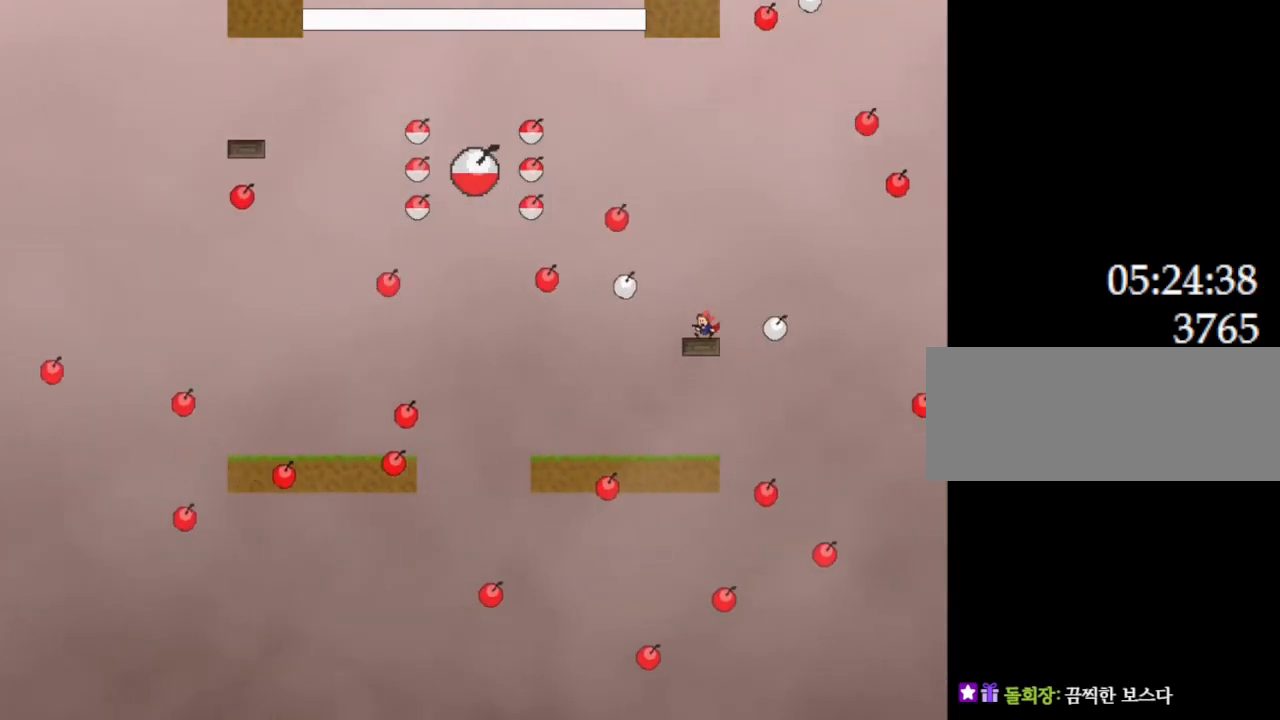
{"keys": ["l_up", "left"], "events": [[117, "l_up", "down"], [117, "right", "down"], [333, "right", "up"], [383, "l_up", "up"], [433, "l_up", "down"], [450, "left", "down"]]}
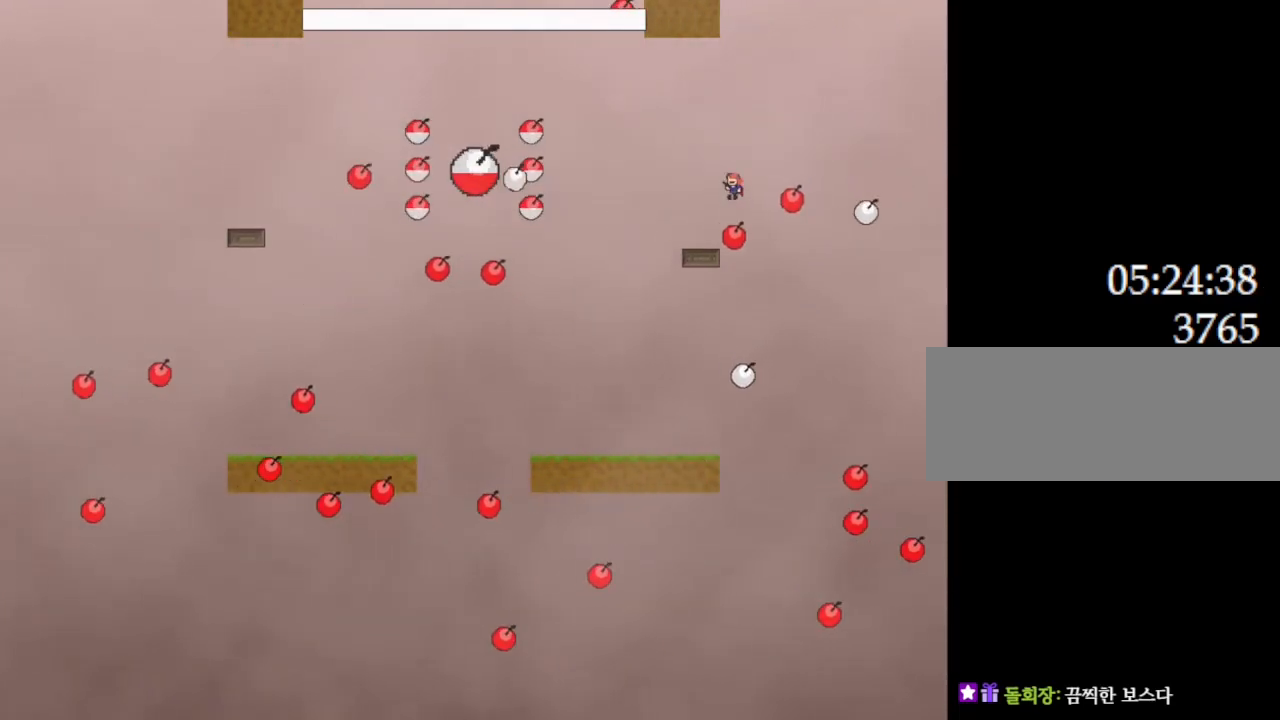
{"keys": [], "events": [[67, "l_up", "up"], [183, "left", "up"], [267, "z", "down"], [333, "z", "up"], [400, "z", "down"], [417, "l_up", "down"], [433, "l_up", "up"], [483, "z", "up"]]}
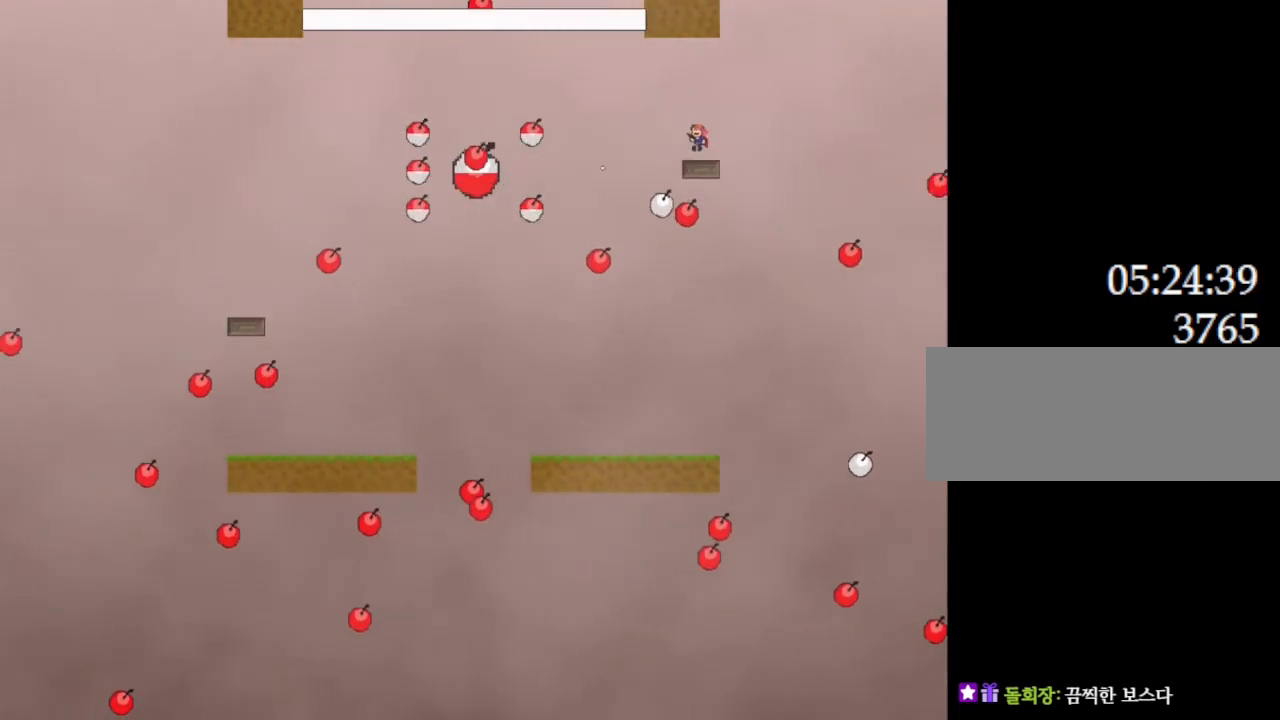
{"keys": ["left", "z"], "events": [[17, "l_up", "down"], [50, "z", "down"], [67, "l_up", "up"], [117, "z", "up"], [167, "z", "down"], [233, "z", "up"], [300, "z", "down"], [317, "left", "down"], [350, "l_up", "down"], [417, "l_up", "up"], [417, "z", "up"], [483, "z", "down"]]}
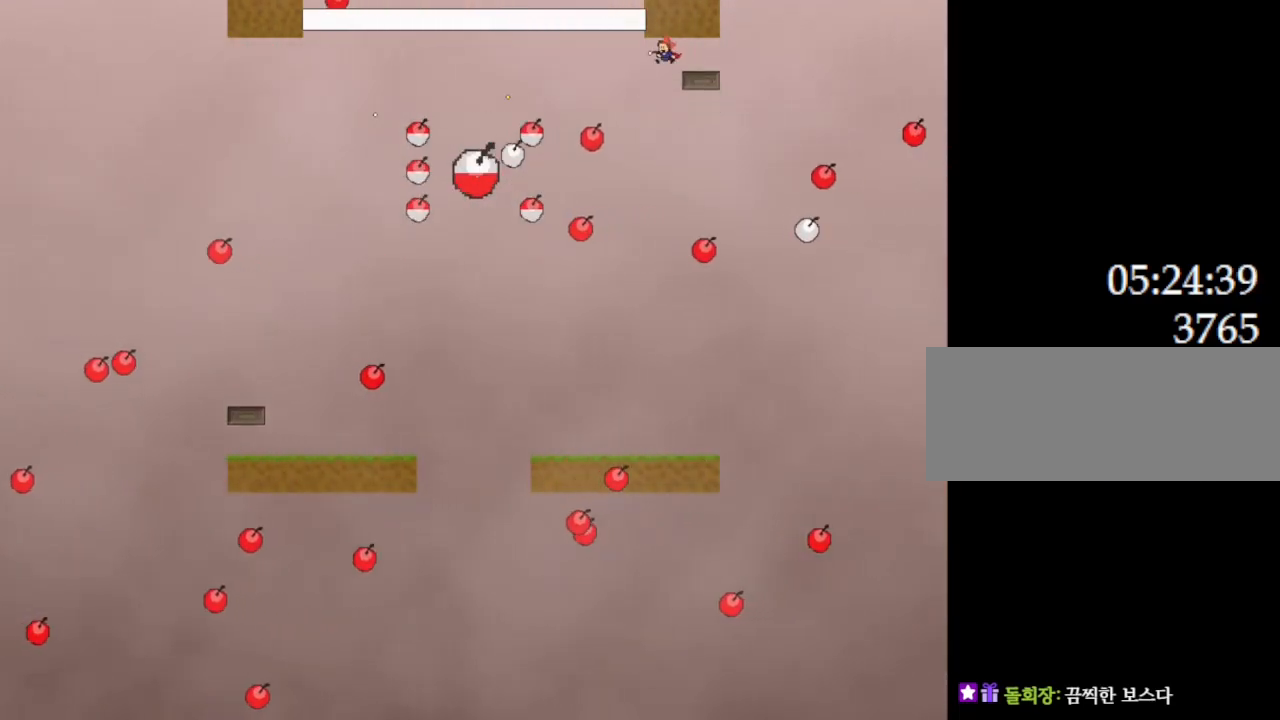
{"keys": ["z"], "events": [[50, "z", "up"], [150, "z", "down"], [200, "left", "up"], [267, "z", "up"], [317, "z", "down"], [383, "z", "up"], [450, "z", "down"]]}
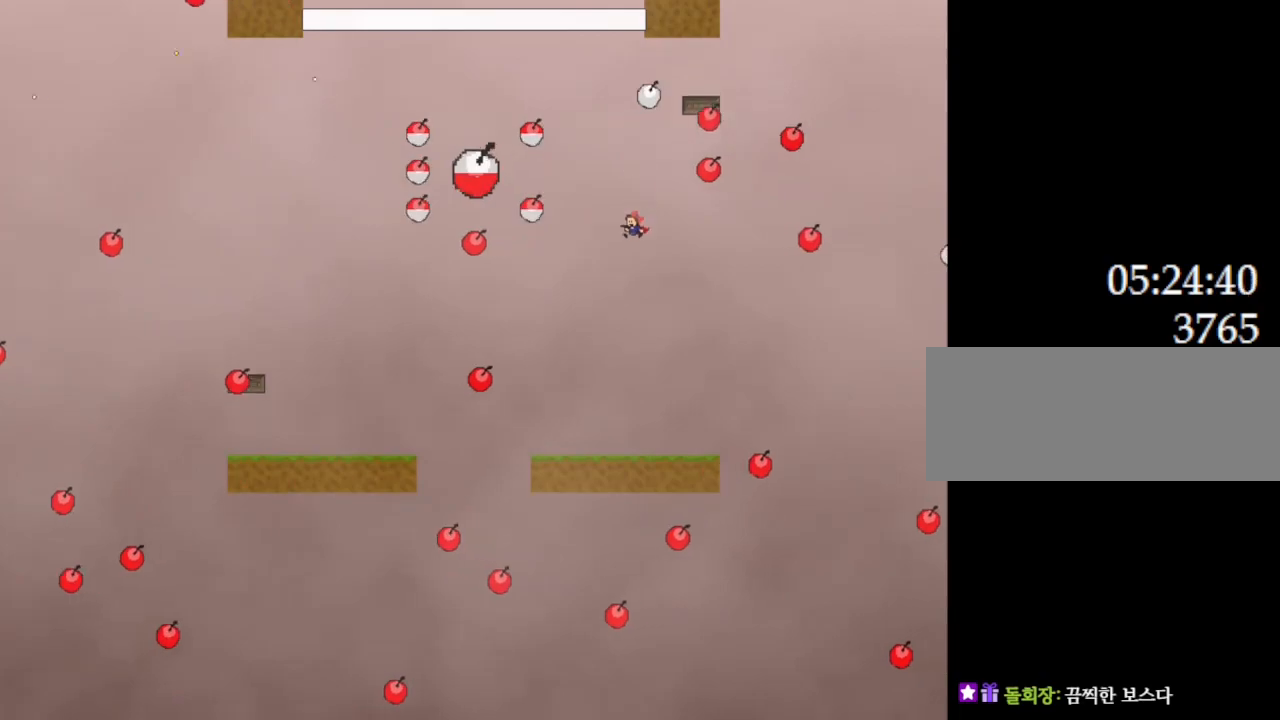
{"keys": ["right"], "events": [[33, "z", "up"], [100, "z", "down"], [233, "z", "up"], [467, "right", "down"]]}
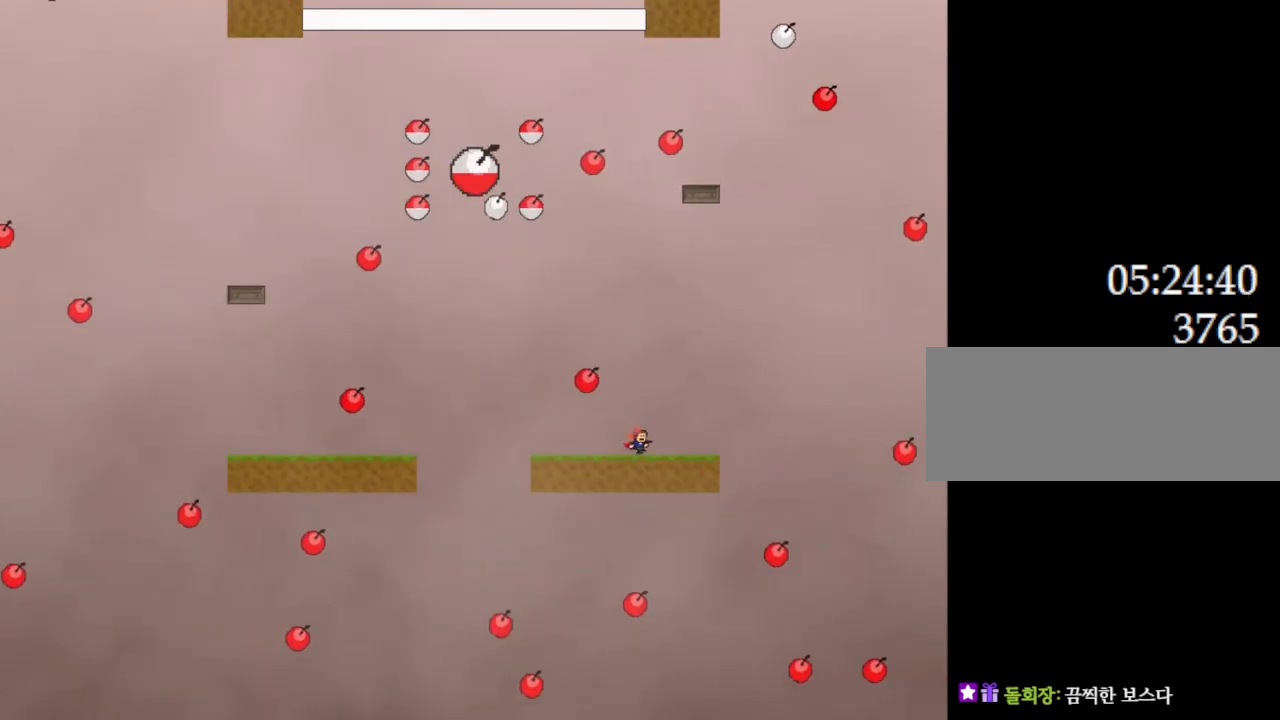
{"keys": ["left"], "events": [[100, "right", "up"], [167, "left", "down"], [250, "left", "up"], [400, "left", "down"]]}
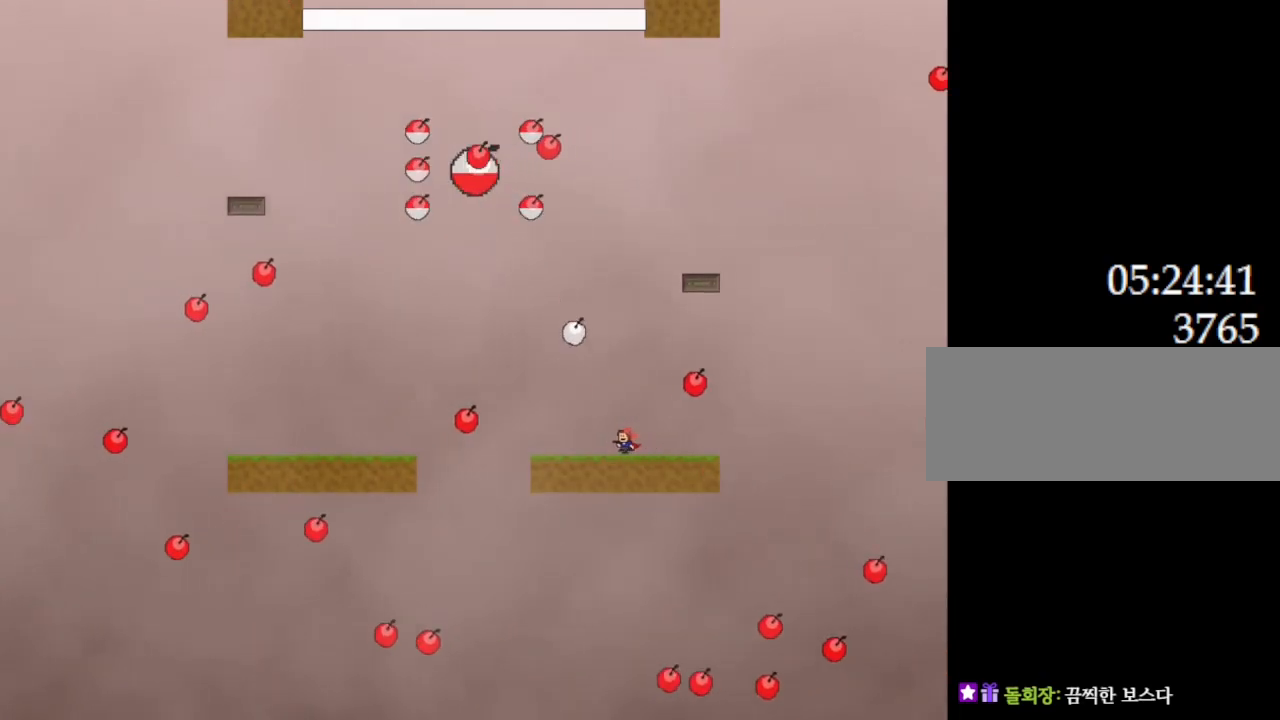
{"keys": ["l_up", "right"], "events": [[233, "l_up", "down"], [250, "left", "up"], [317, "right", "down"]]}
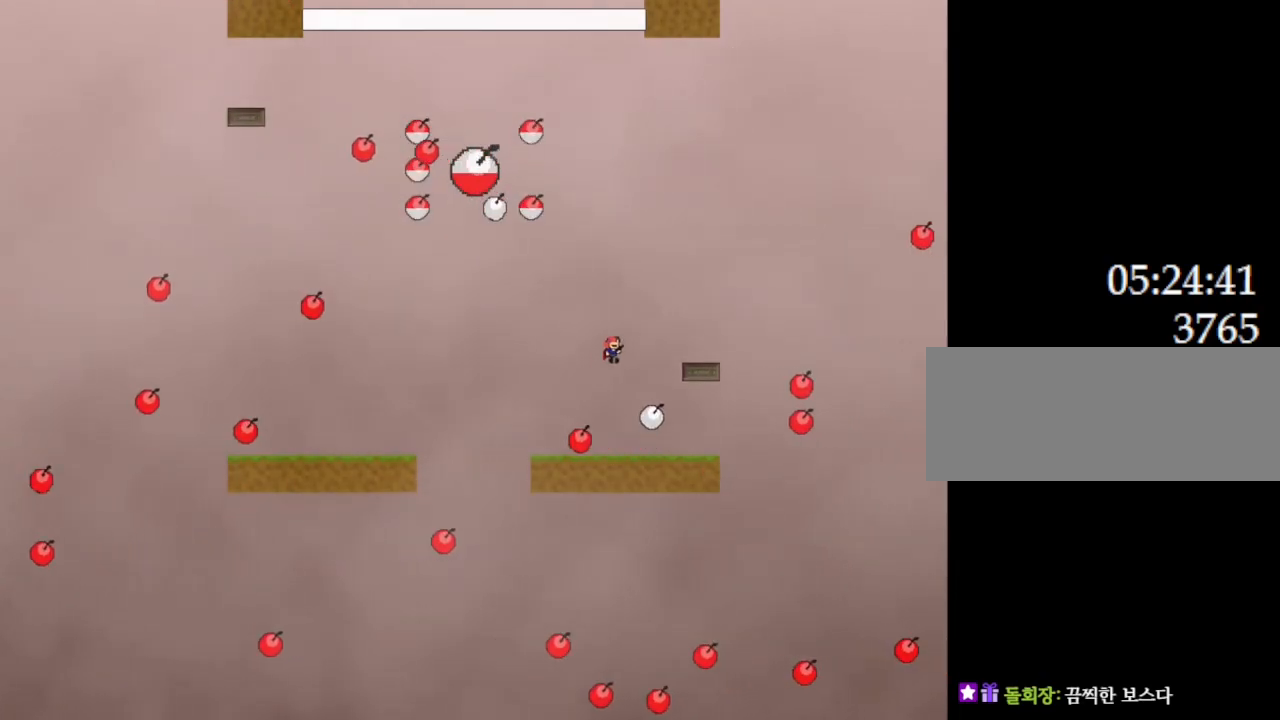
{"keys": ["l_up"], "events": [[133, "l_up", "up"], [200, "l_up", "down"], [383, "right", "up"]]}
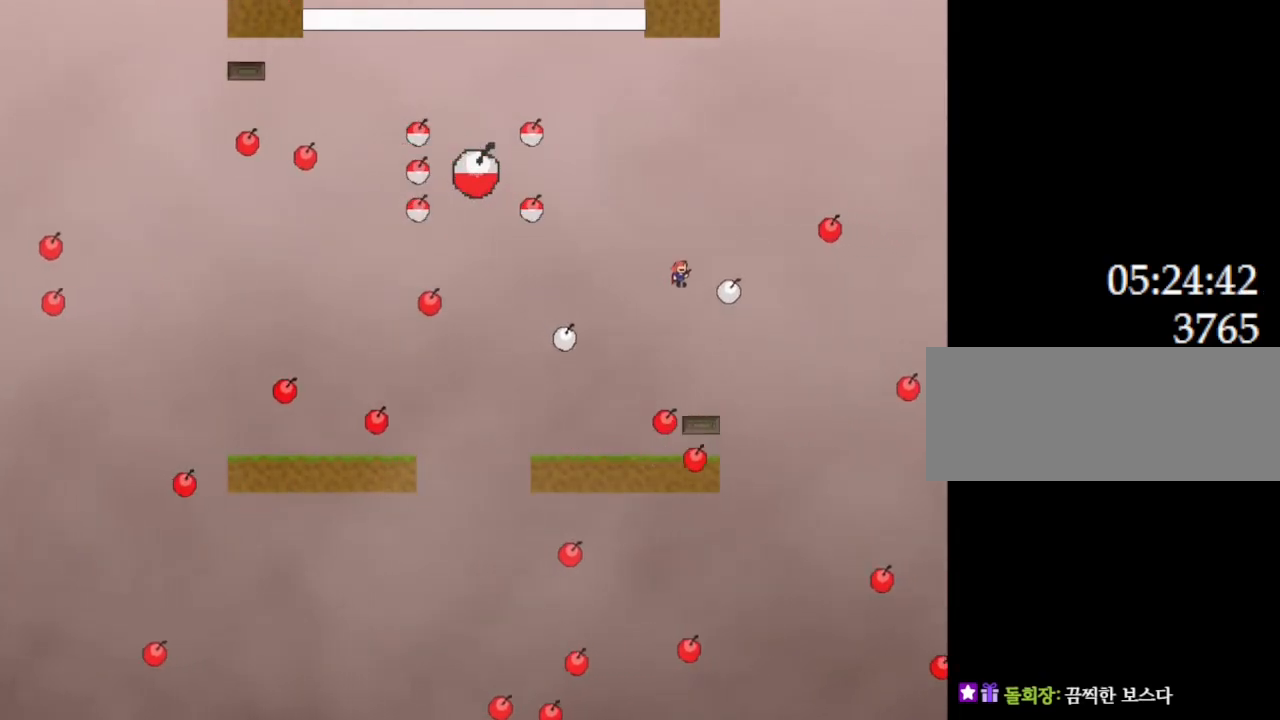
{"keys": ["l_up", "left"], "events": [[133, "right", "down"], [183, "l_up", "up"], [250, "right", "up"], [400, "left", "down"], [450, "l_up", "down"]]}
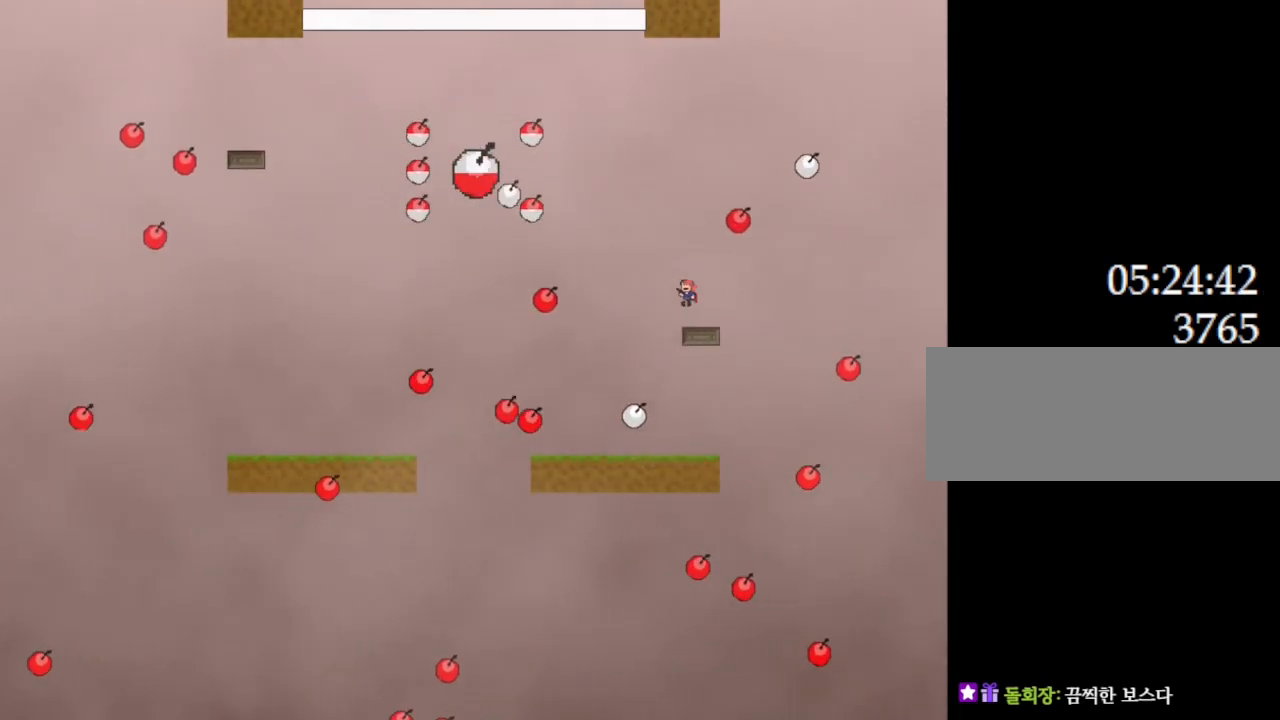
{"keys": ["l_up", "right"], "events": [[217, "left", "up"], [267, "l_up", "up"], [300, "l_up", "down"], [317, "left", "down"], [350, "left", "up"], [417, "right", "down"]]}
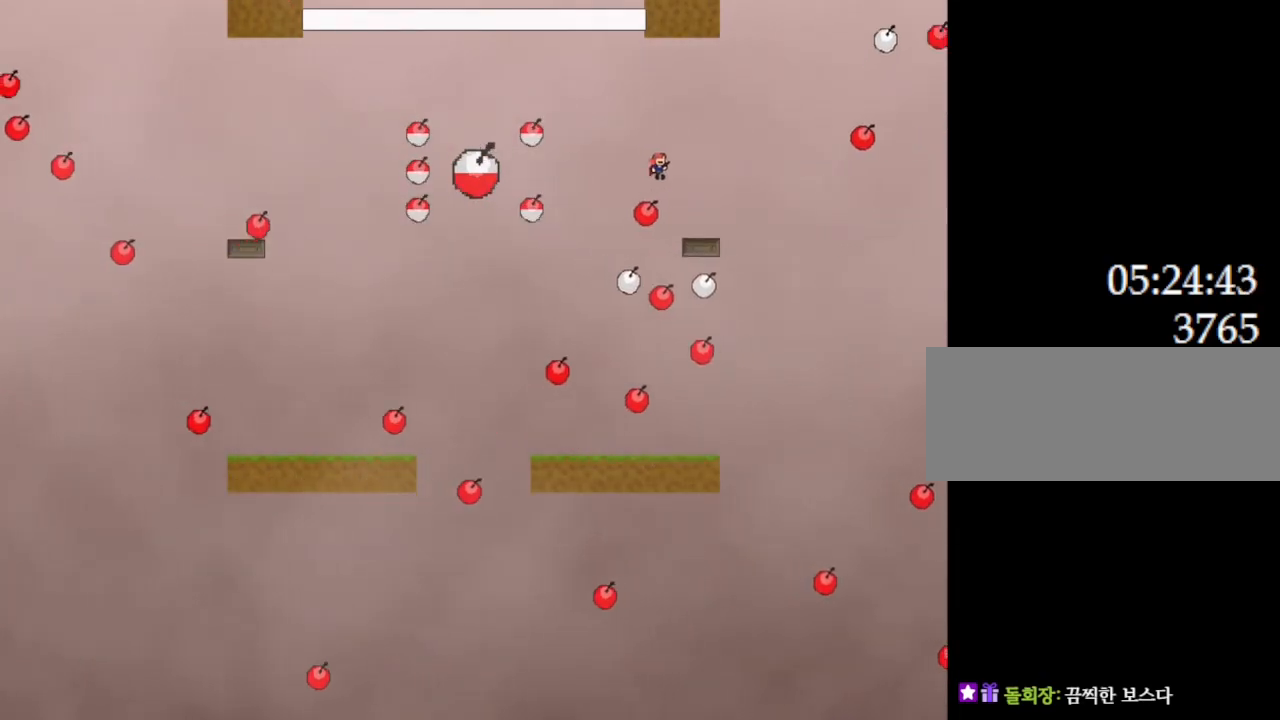
{"keys": [], "events": [[167, "l_up", "up"], [217, "left", "down"], [250, "right", "up"], [283, "z", "down"], [300, "left", "up"], [350, "z", "up"], [400, "z", "down"], [467, "z", "up"]]}
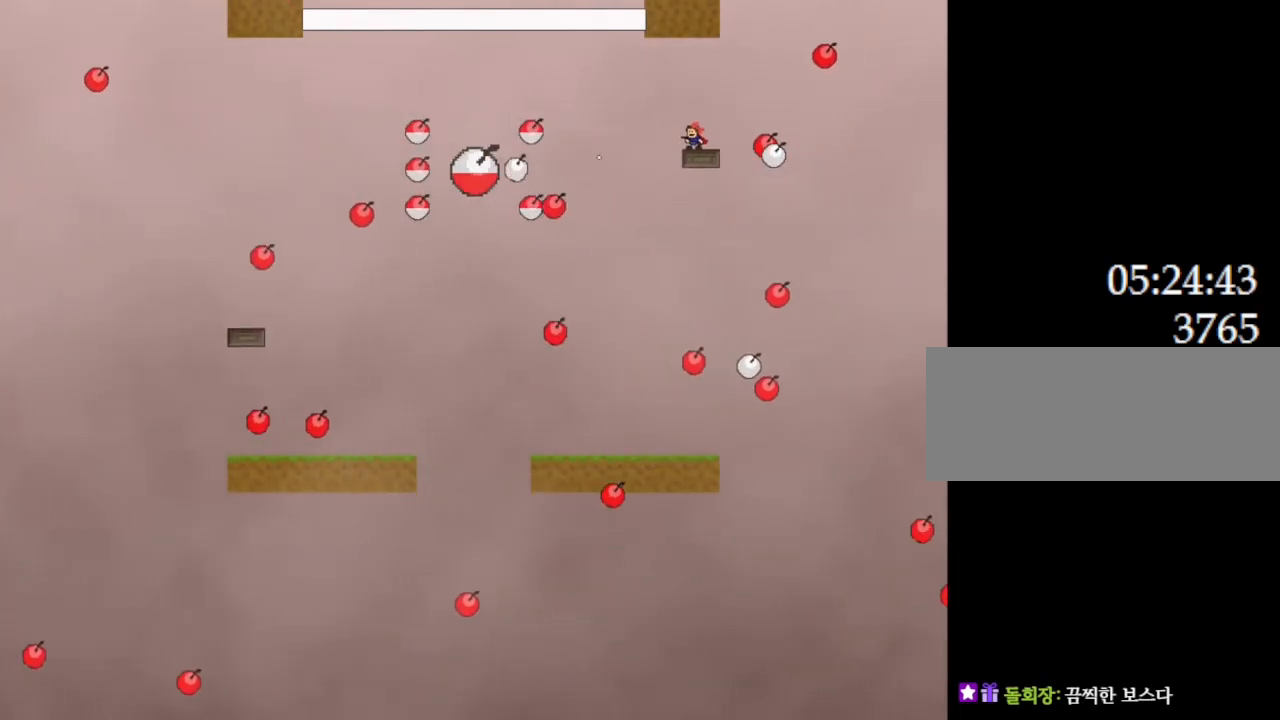
{"keys": ["z"], "events": [[17, "left", "down"], [33, "z", "down"], [100, "z", "up"], [167, "z", "down"], [200, "left", "up"], [233, "z", "up"], [300, "z", "down"], [367, "z", "up"], [450, "z", "down"]]}
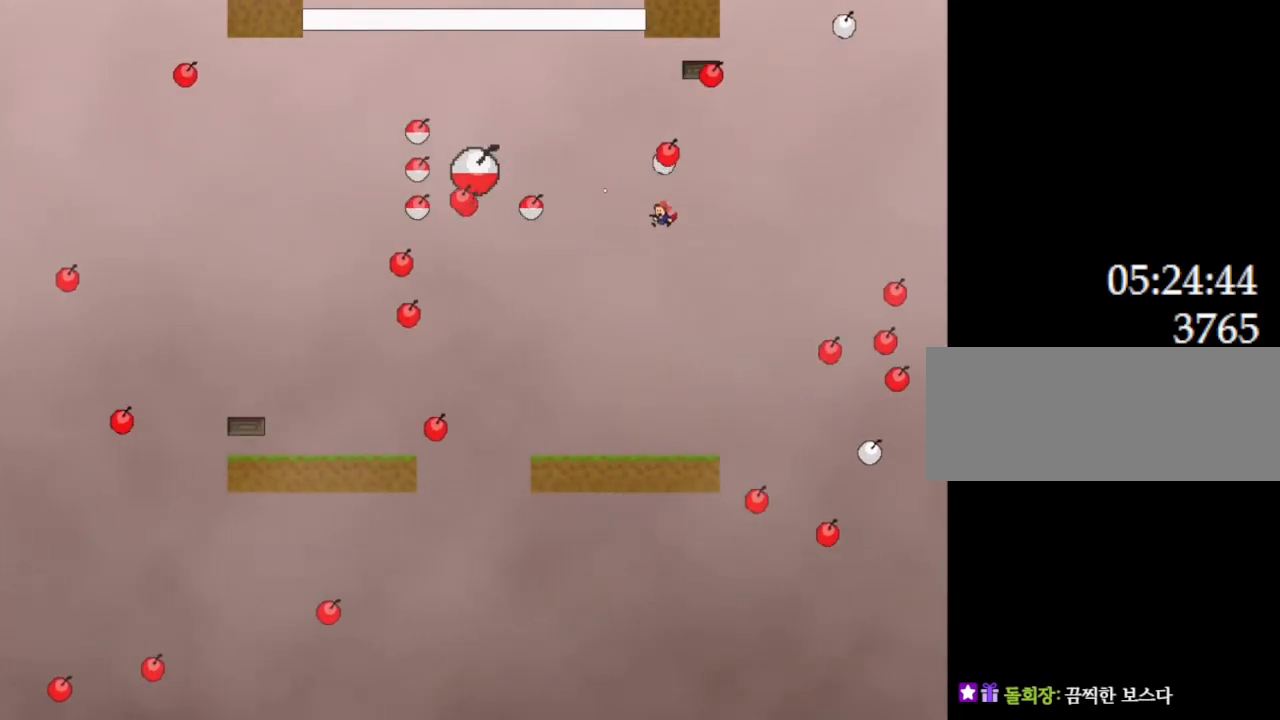
{"keys": ["left", "z"], "events": [[17, "z", "up"], [83, "left", "down"], [83, "z", "down"], [100, "l_up", "down"], [183, "left", "up"], [217, "z", "up"], [250, "l_up", "up"], [283, "z", "down"], [383, "z", "up"], [433, "z", "down"], [500, "left", "down"]]}
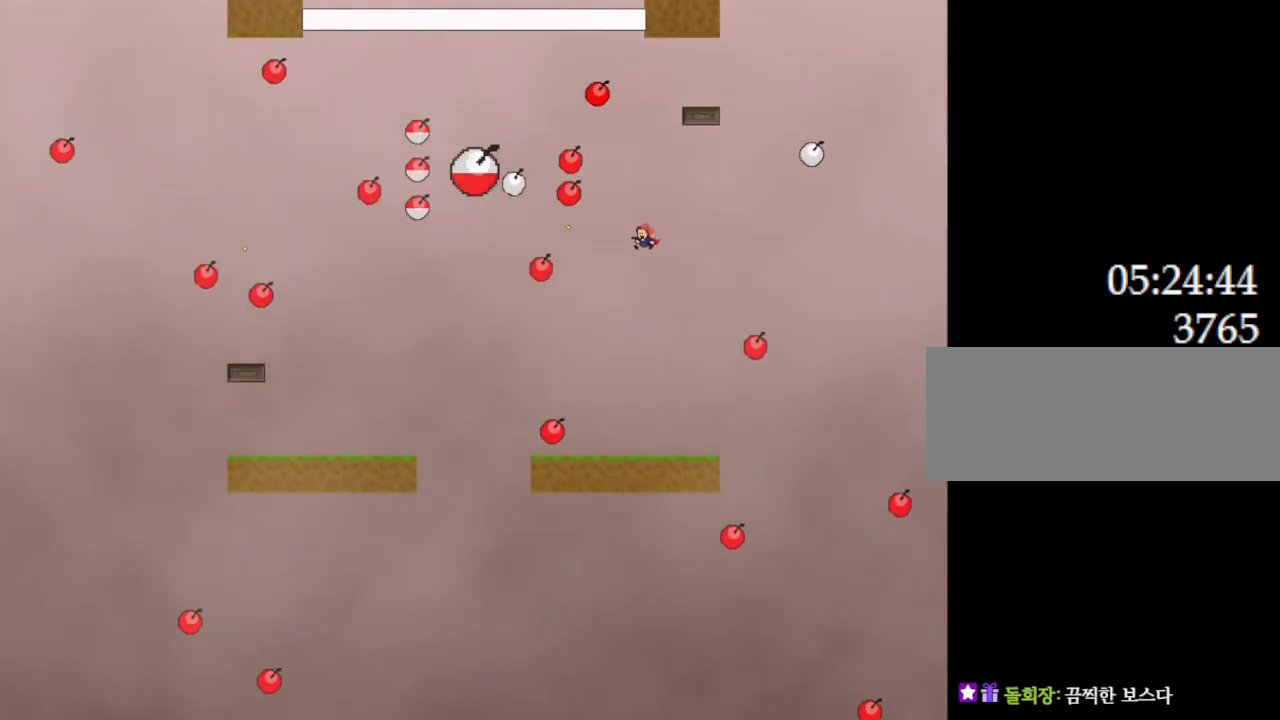
{"keys": ["left"], "events": [[50, "z", "up"], [217, "left", "up"], [267, "left", "down"]]}
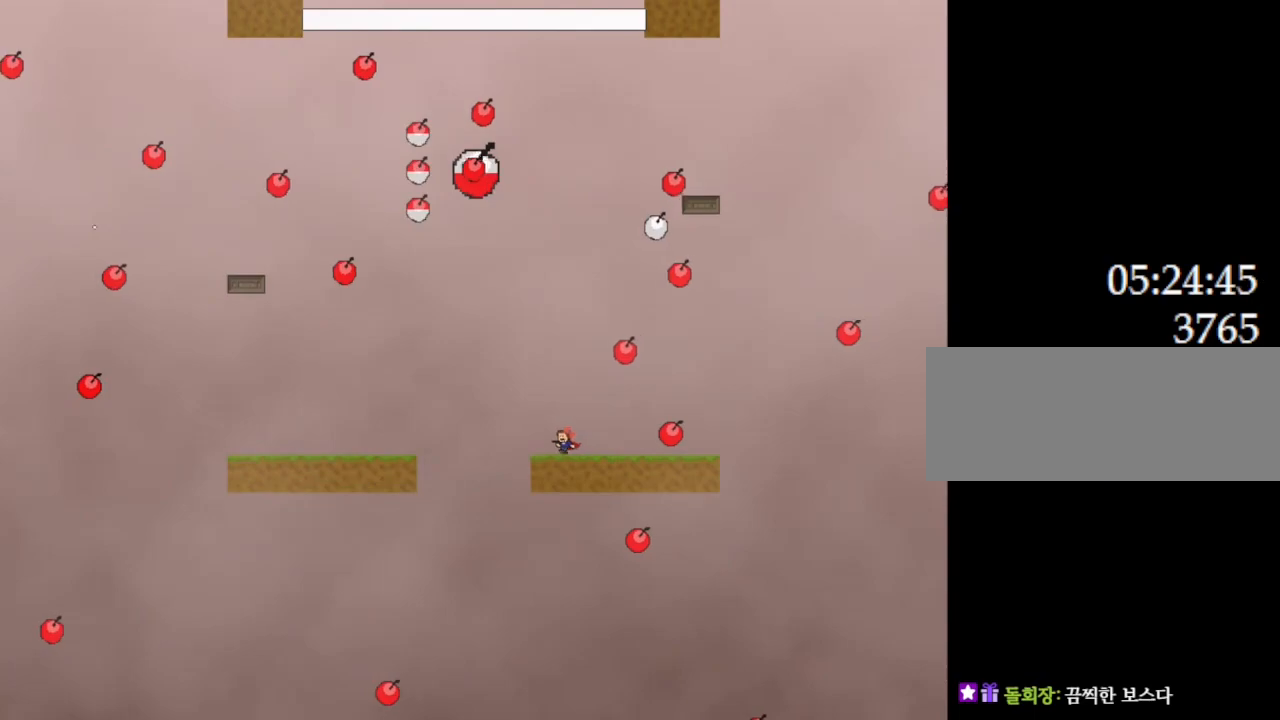
{"keys": ["left"], "events": [[83, "l_up", "down"], [133, "l_up", "up"]]}
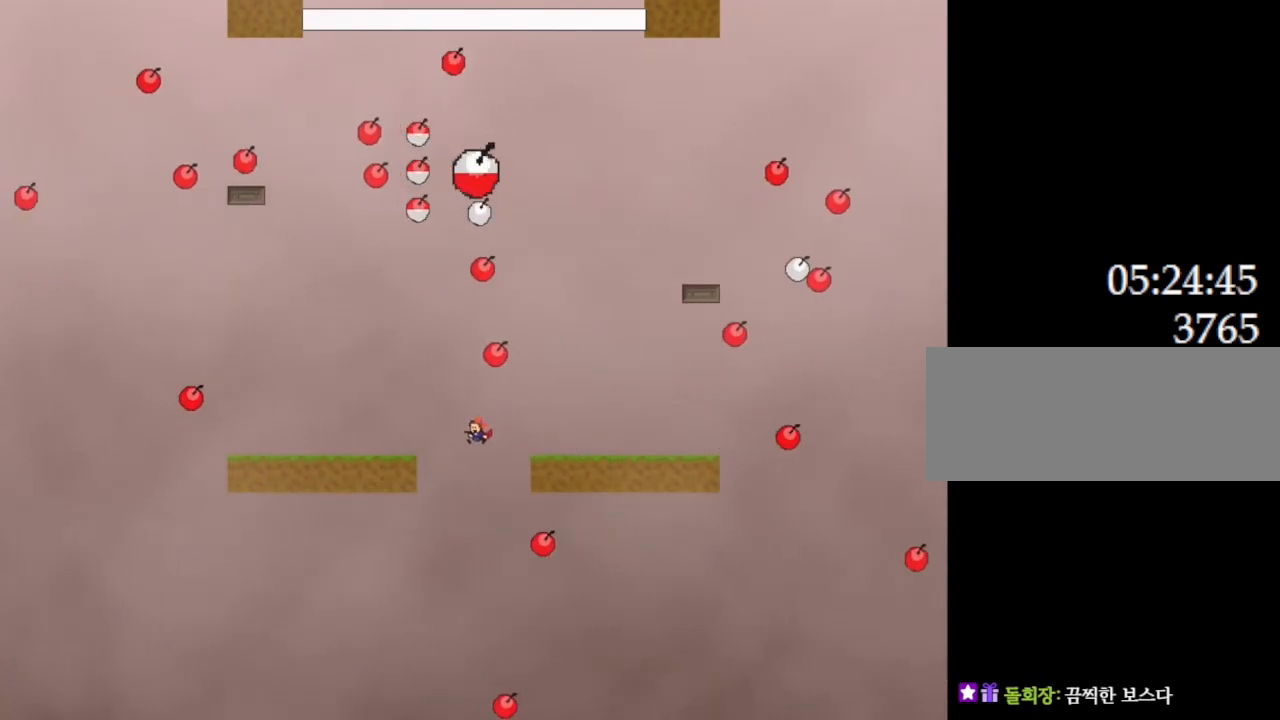
{"keys": ["left"], "events": [[67, "l_up", "down"], [117, "l_up", "up"]]}
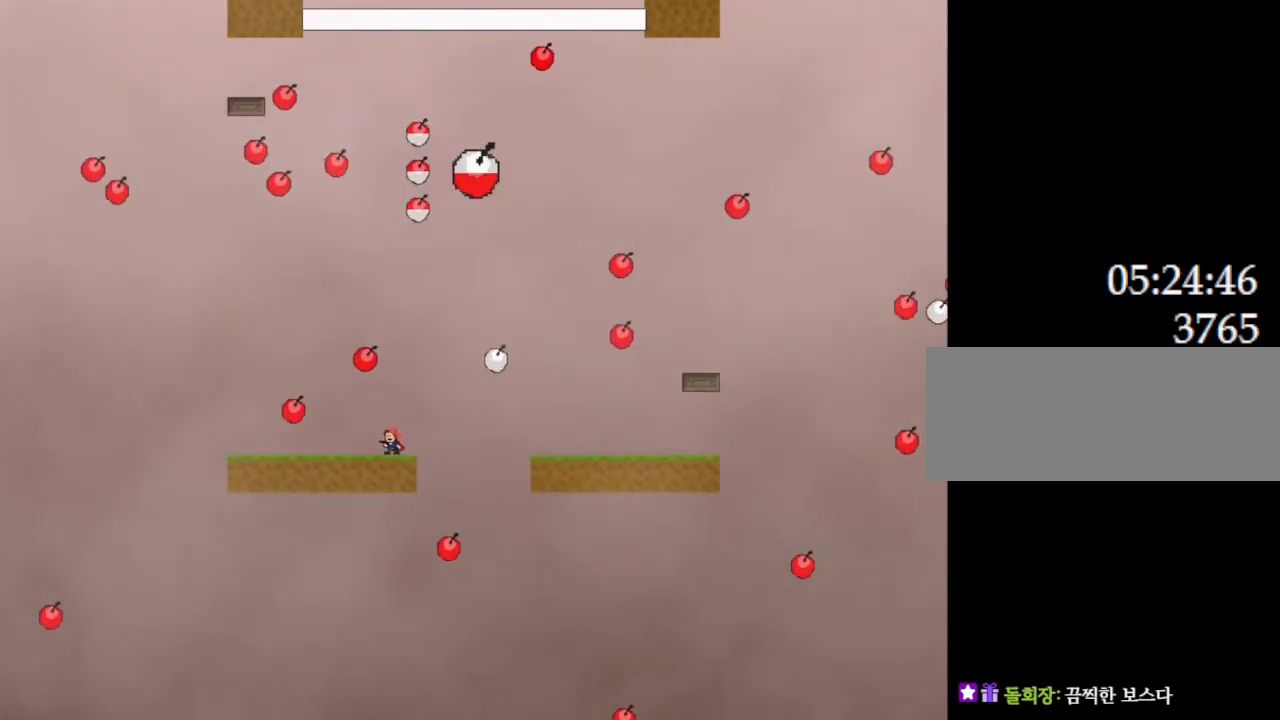
{"keys": ["left"], "events": [[133, "l_up", "down"], [417, "l_up", "up"]]}
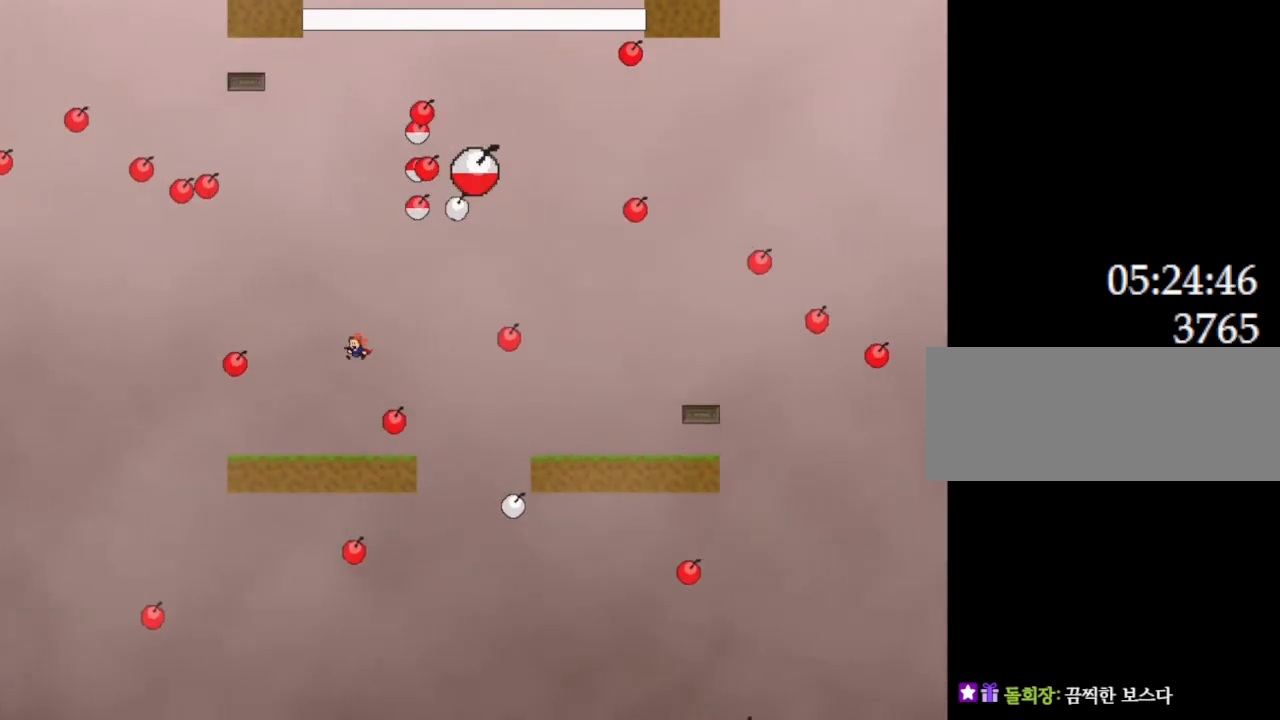
{"keys": [], "events": [[183, "left", "up"], [317, "left", "down"], [500, "left", "up"]]}
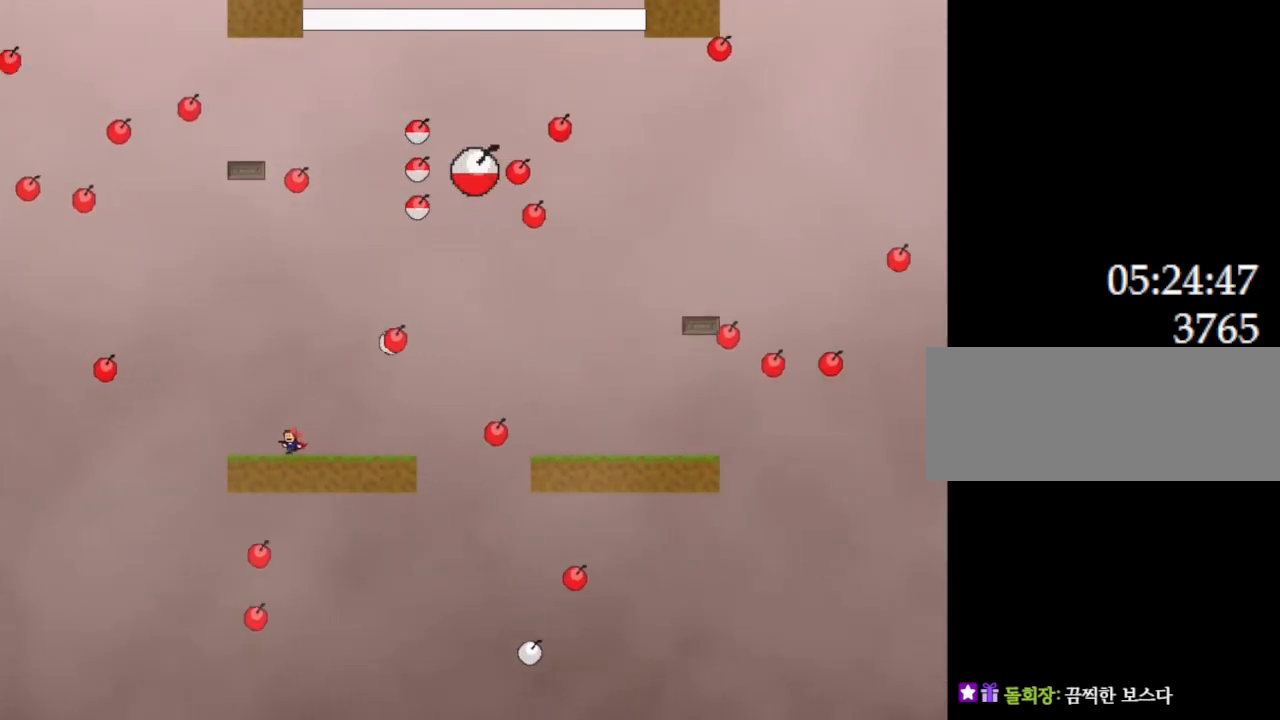
{"keys": [], "events": []}
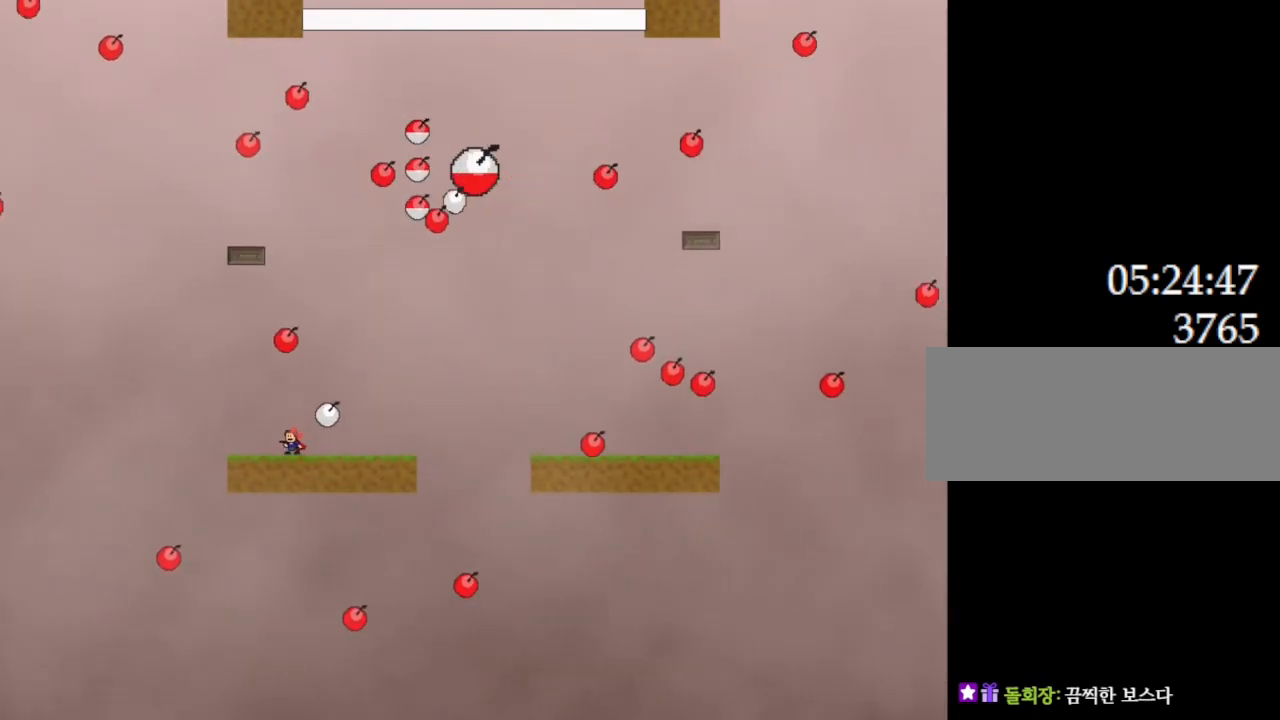
{"keys": ["l_up"], "events": [[300, "l_up", "down"], [300, "left", "down"], [467, "left", "up"]]}